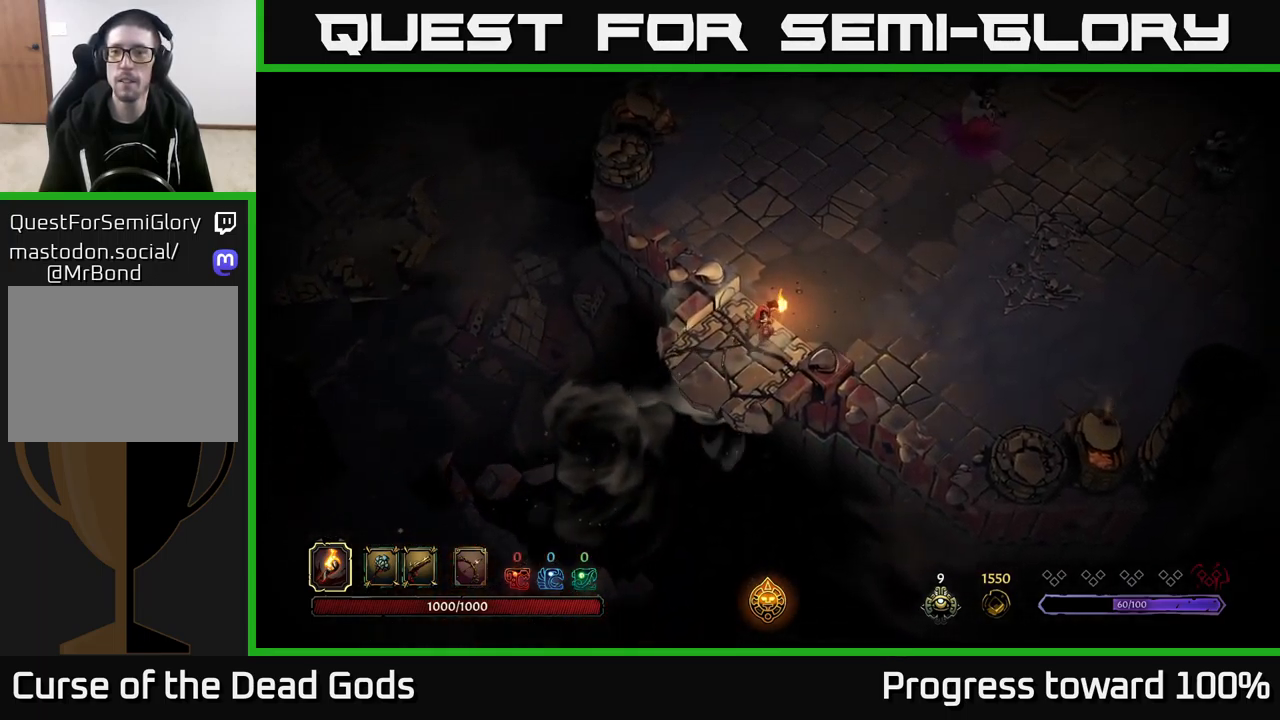
Gameplay with a controller (Xbox layout); each line is a JSON object with the inputs held at the frame after it. "events" lists button and stick changes between this image and that frame as [ms after this image, input, new state], when the widget could be followed in between.
{"buttons": [], "left_stick": "up-right", "right_stick": "center", "events": []}
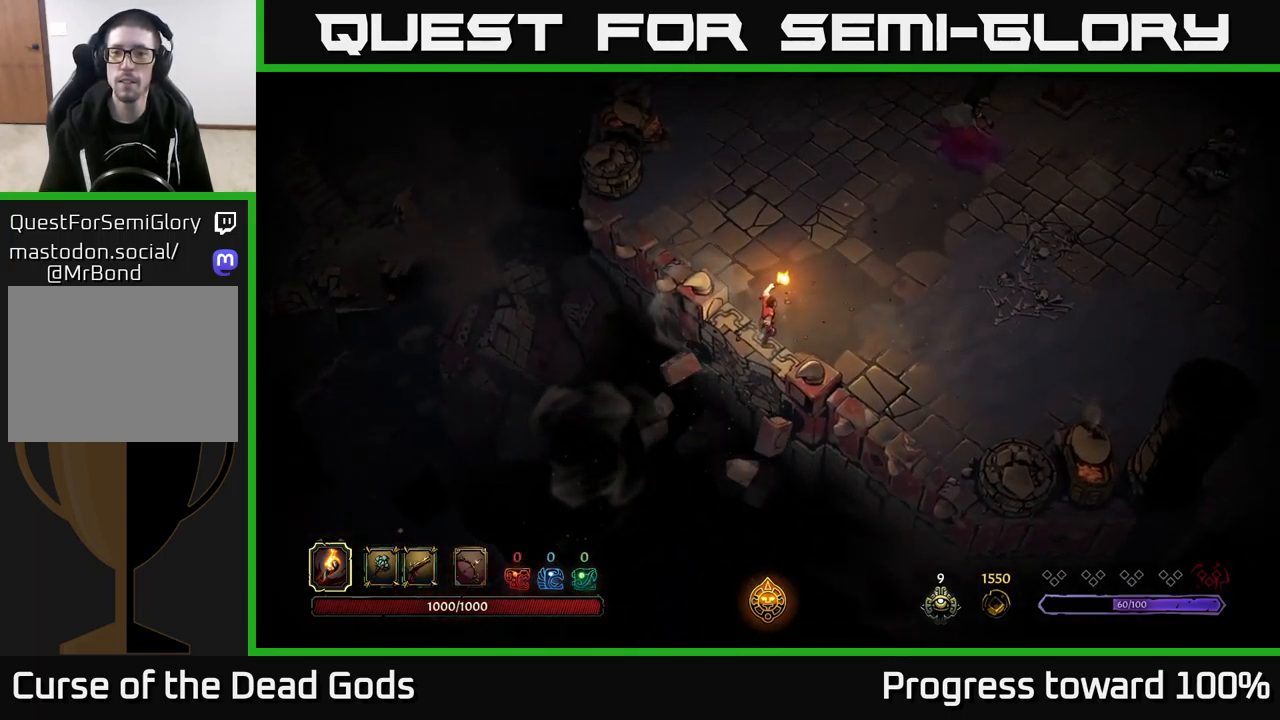
{"buttons": ["X"], "left_stick": "up-right", "right_stick": "center", "events": [[483, "X", "down"]]}
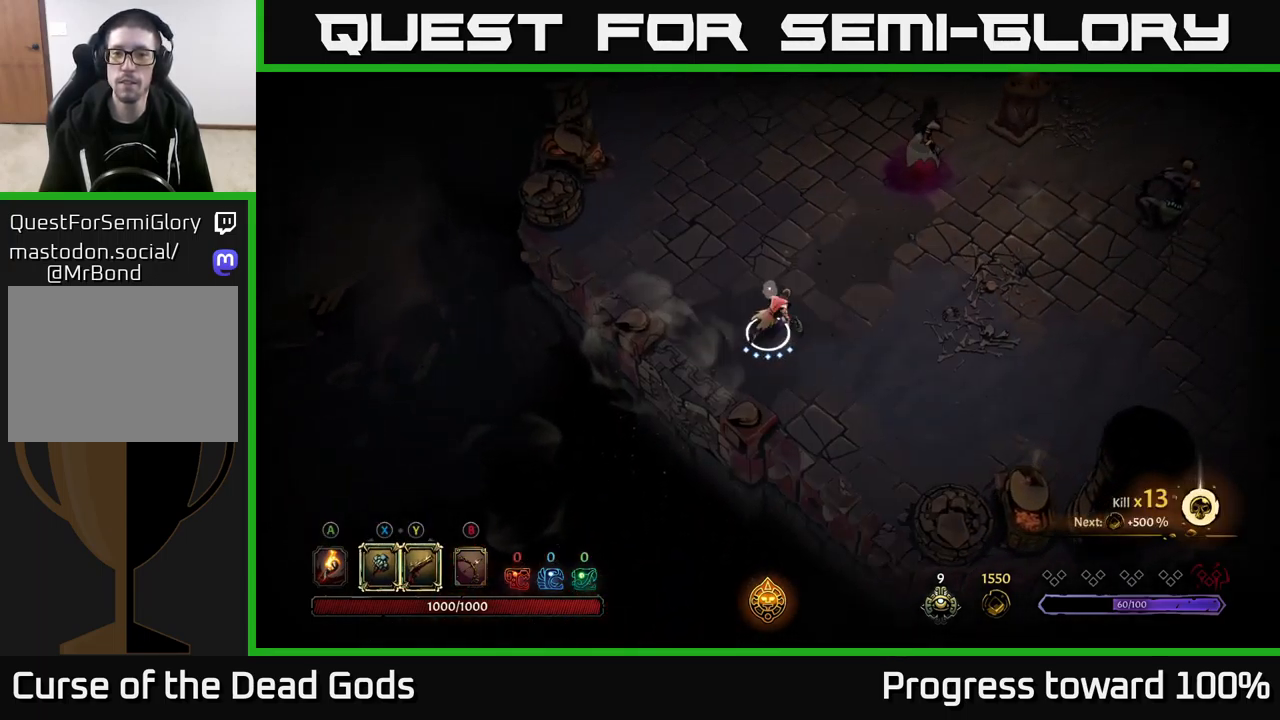
{"buttons": [], "left_stick": "up-right", "right_stick": "center", "events": [[17, "X", "up"]]}
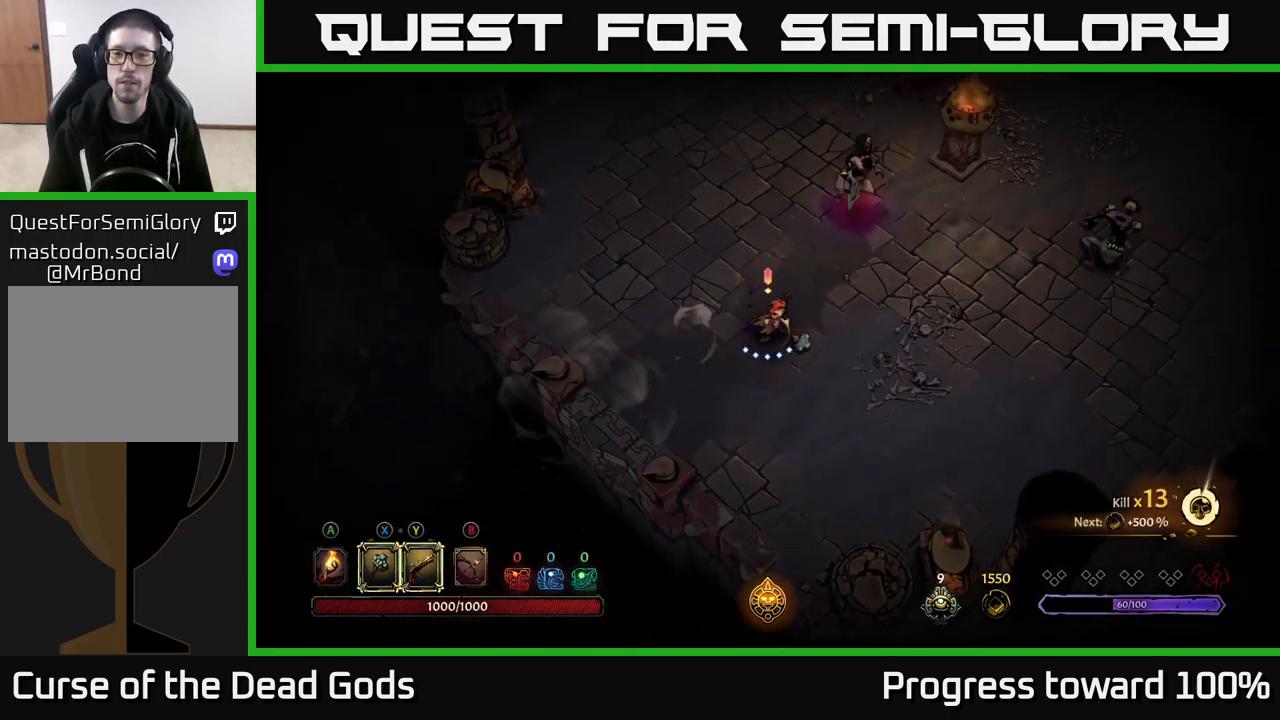
{"buttons": [], "left_stick": "up-right", "right_stick": "center", "events": []}
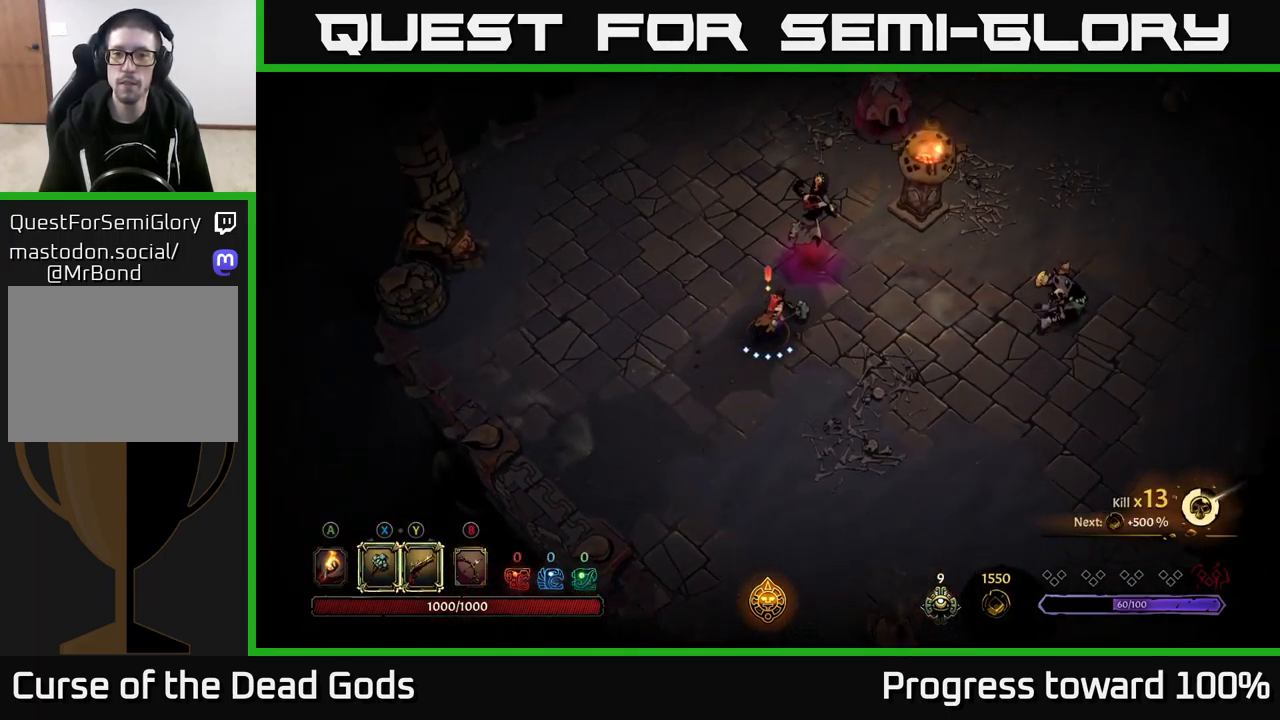
{"buttons": [], "left_stick": "up-right", "right_stick": "center", "events": [[100, "X", "down"], [233, "X", "up"]]}
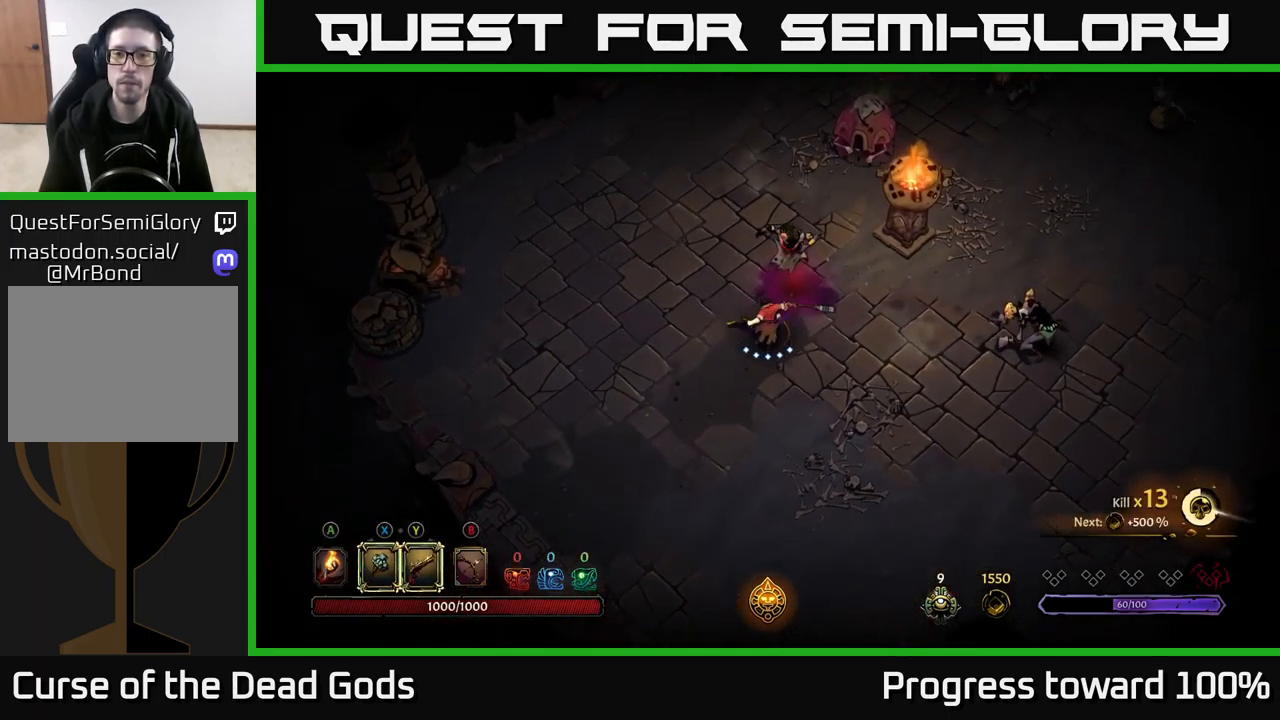
{"buttons": [], "left_stick": "up-right", "right_stick": "center", "events": [[133, "X", "down"], [333, "X", "up"]]}
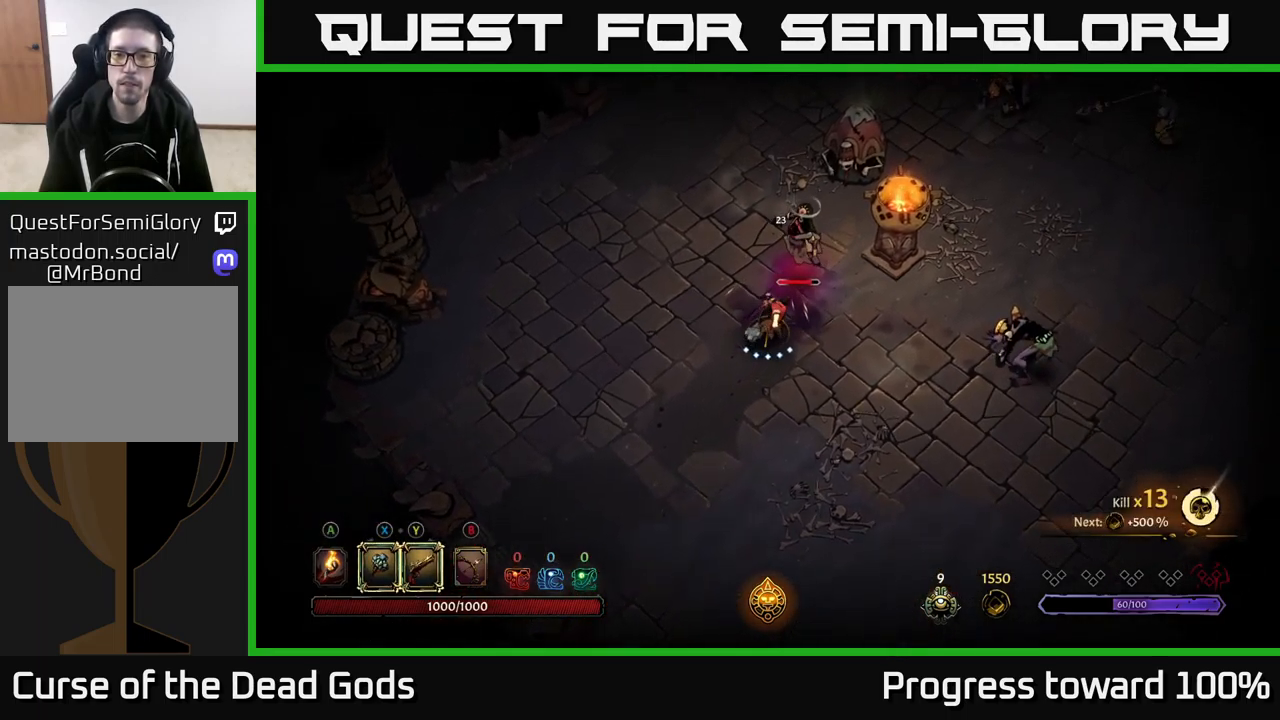
{"buttons": [], "left_stick": "up-right", "right_stick": "center", "events": [[183, "X", "down"], [400, "X", "up"]]}
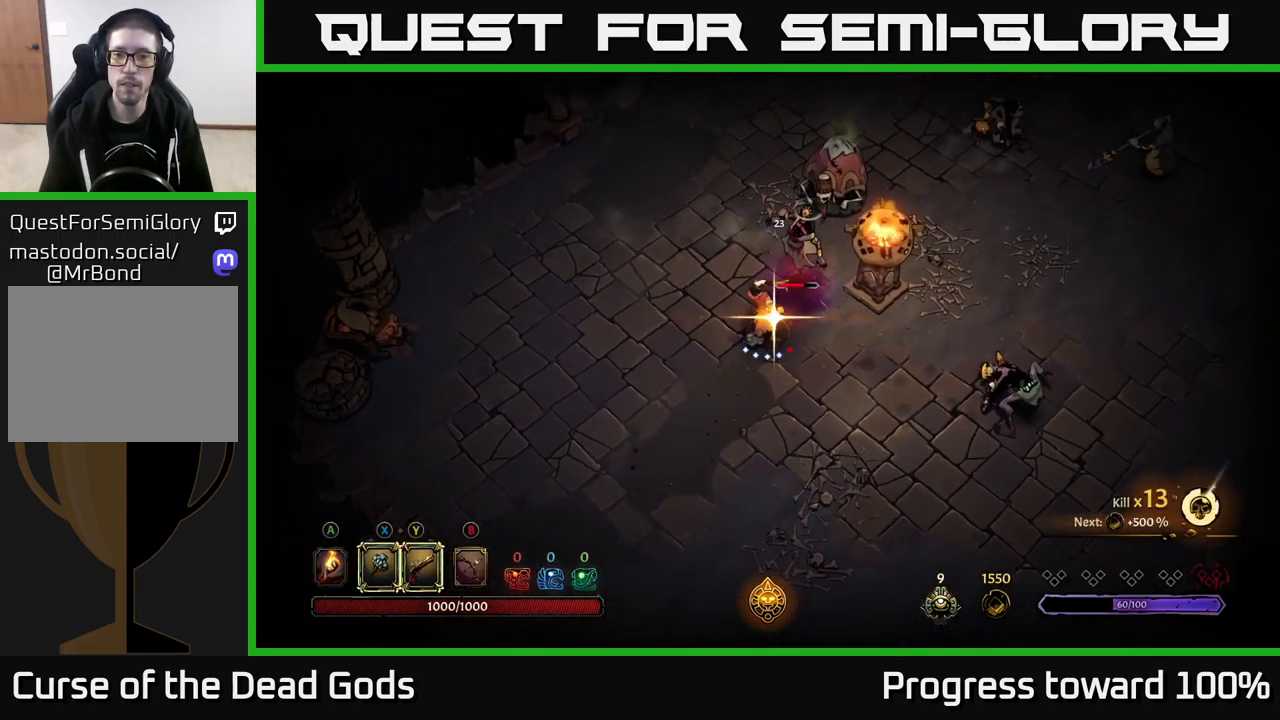
{"buttons": [], "left_stick": "up", "right_stick": "center", "events": [[267, "left_stick", "up"]]}
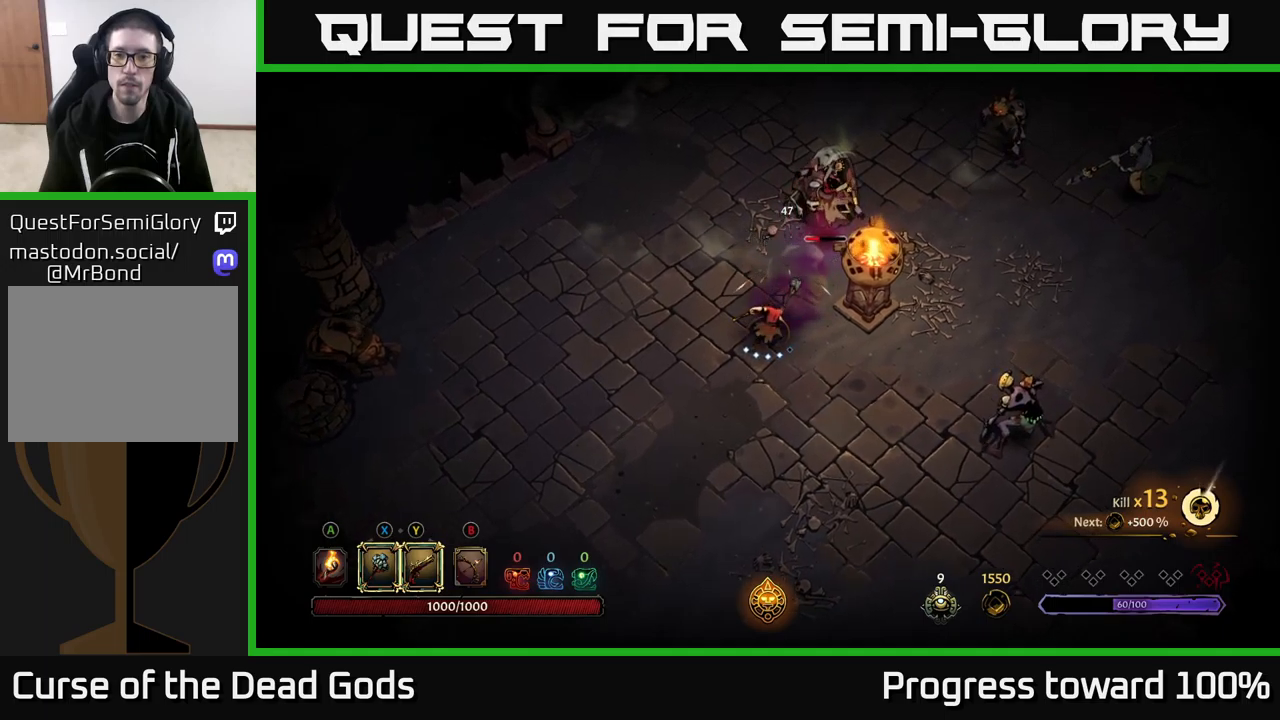
{"buttons": [], "left_stick": "up", "right_stick": "center", "events": []}
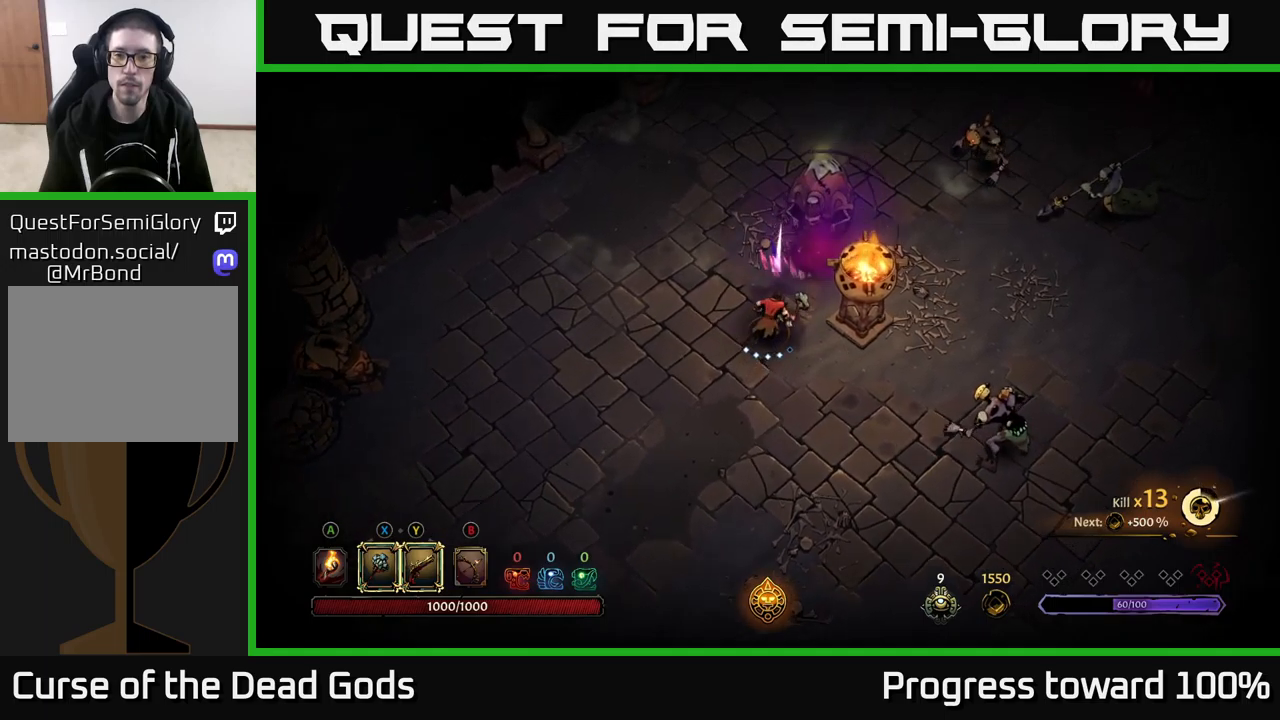
{"buttons": [], "left_stick": "up-left", "right_stick": "center", "events": [[450, "left_stick", "up-left"]]}
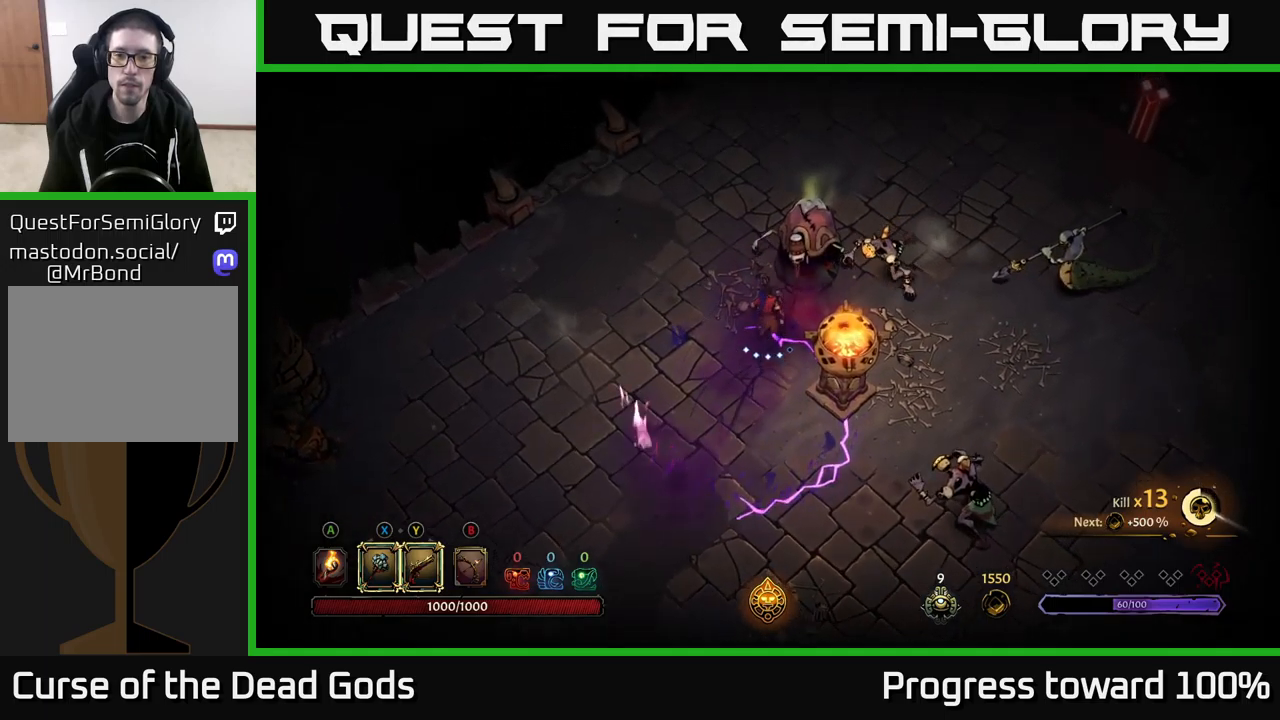
{"buttons": [], "left_stick": "up", "right_stick": "center", "events": [[467, "left_stick", "up"]]}
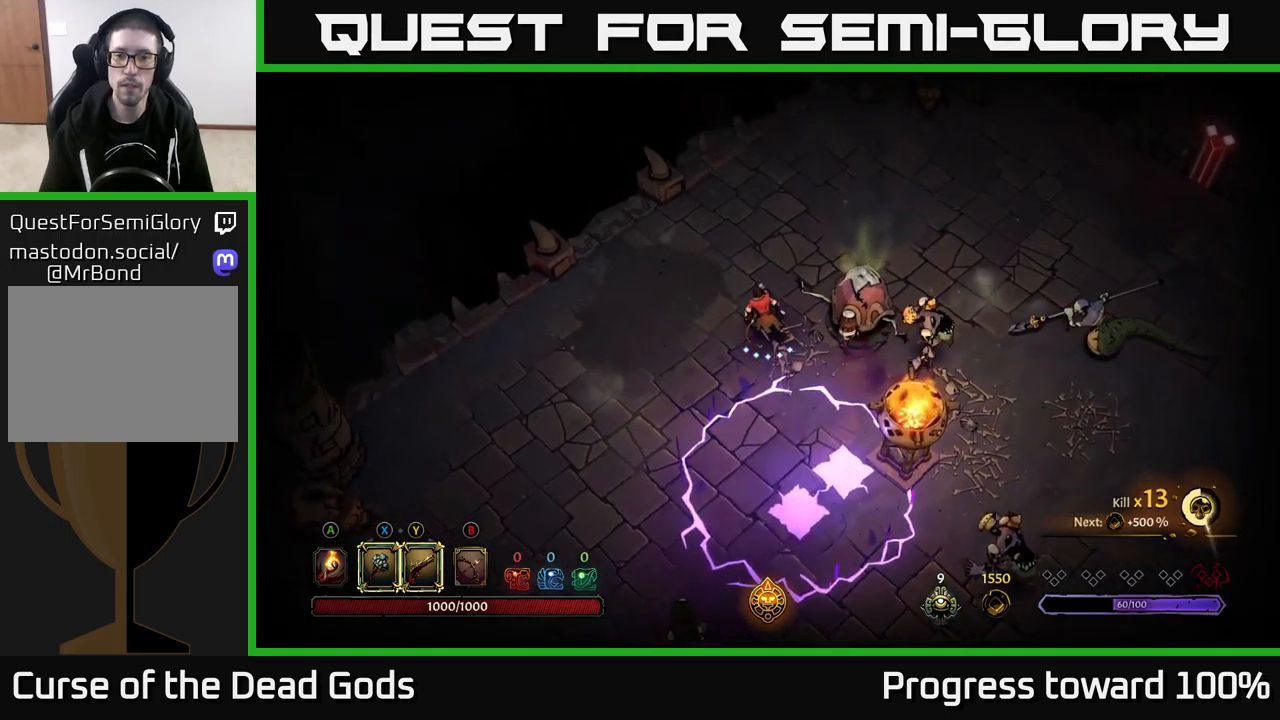
{"buttons": ["X"], "left_stick": "right", "right_stick": "center", "events": [[167, "left_stick", "up-right"], [317, "left_stick", "right"], [450, "X", "down"]]}
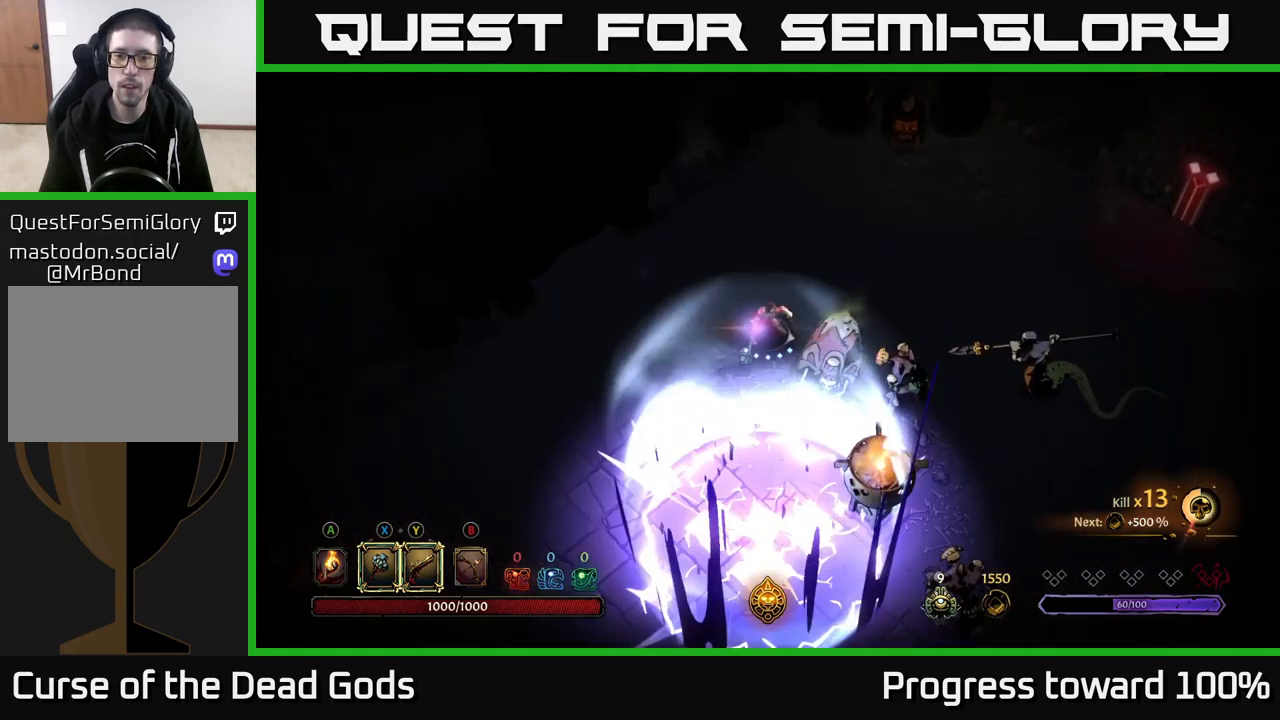
{"buttons": ["X"], "left_stick": "right", "right_stick": "center", "events": [[50, "X", "up"], [450, "X", "down"]]}
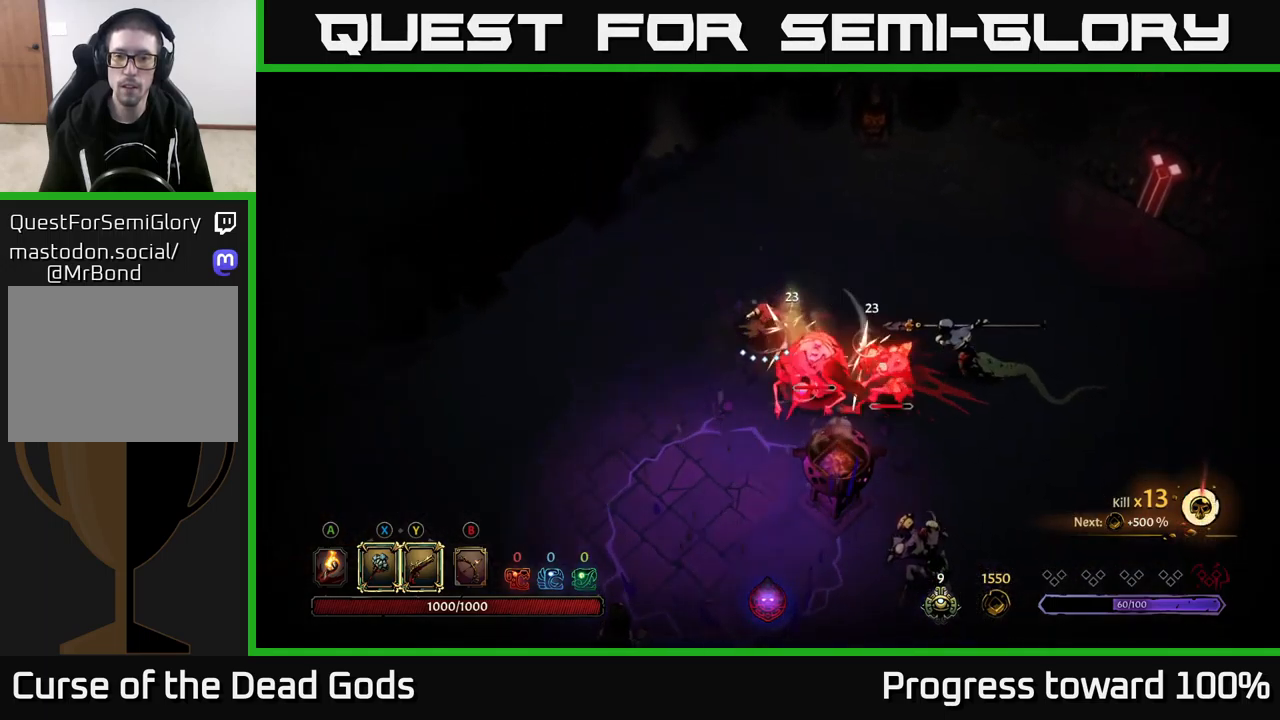
{"buttons": ["Y"], "left_stick": "right", "right_stick": "center", "events": [[117, "X", "up"], [500, "Y", "down"]]}
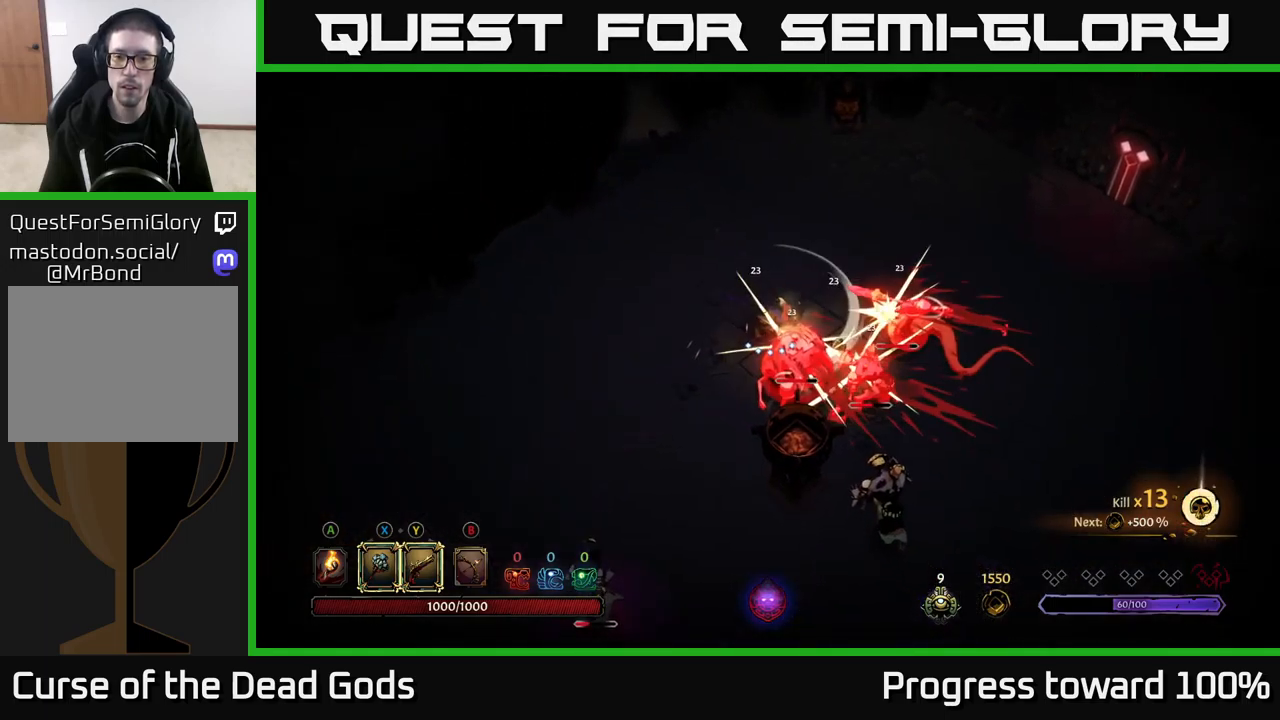
{"buttons": [], "left_stick": "right", "right_stick": "center", "events": [[117, "Y", "up"]]}
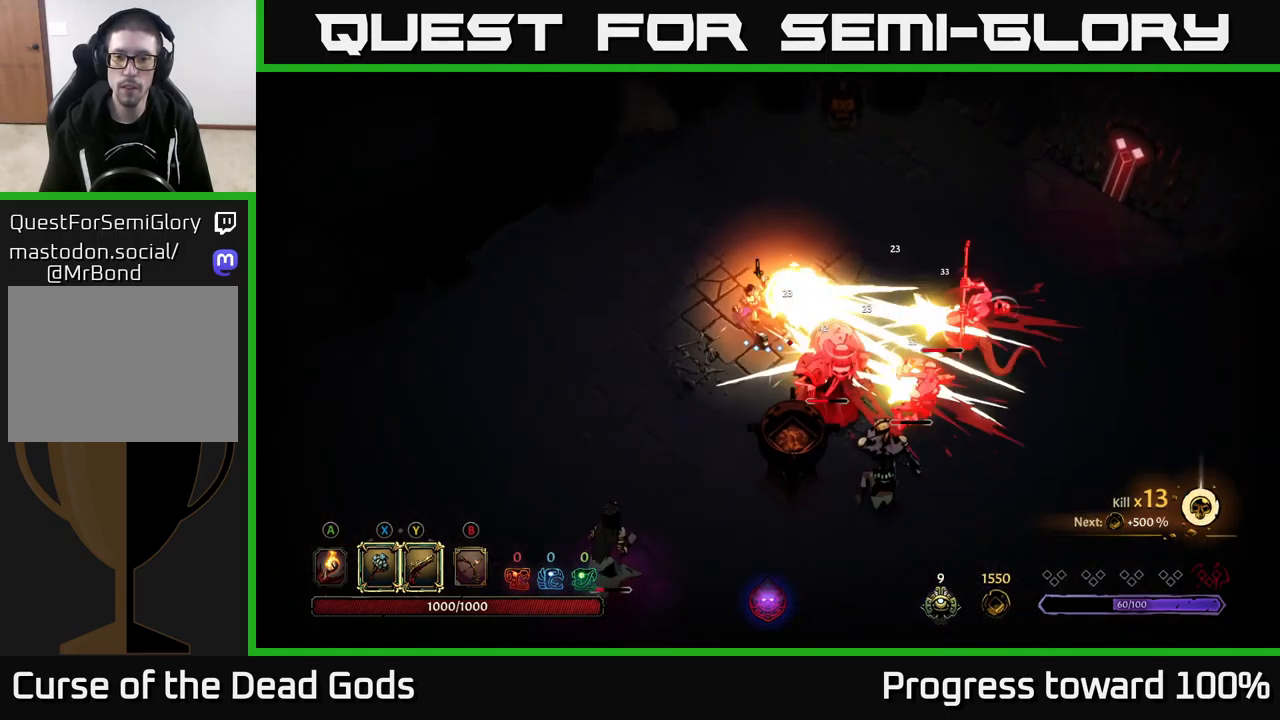
{"buttons": [], "left_stick": "down-left", "right_stick": "center", "events": [[267, "left_stick", "center"], [350, "left_stick", "down-left"]]}
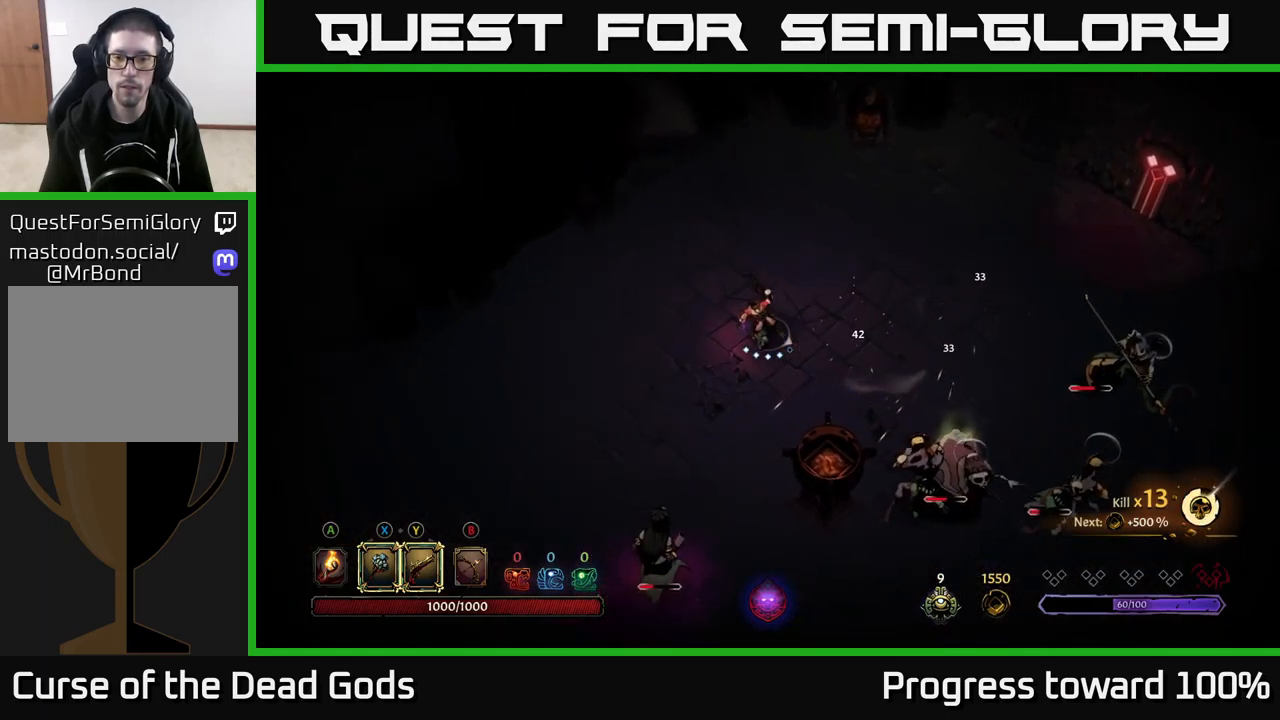
{"buttons": [], "left_stick": "down", "right_stick": "center", "events": [[500, "left_stick", "down"]]}
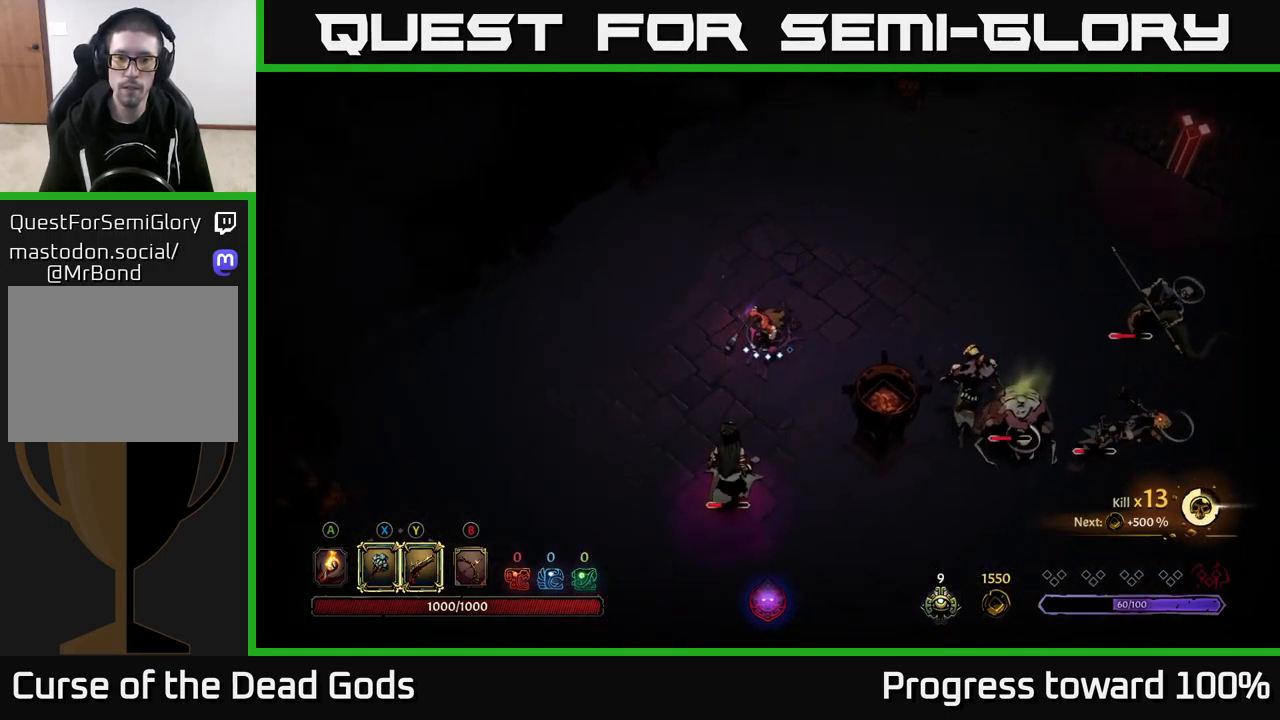
{"buttons": [], "left_stick": "down", "right_stick": "center", "events": []}
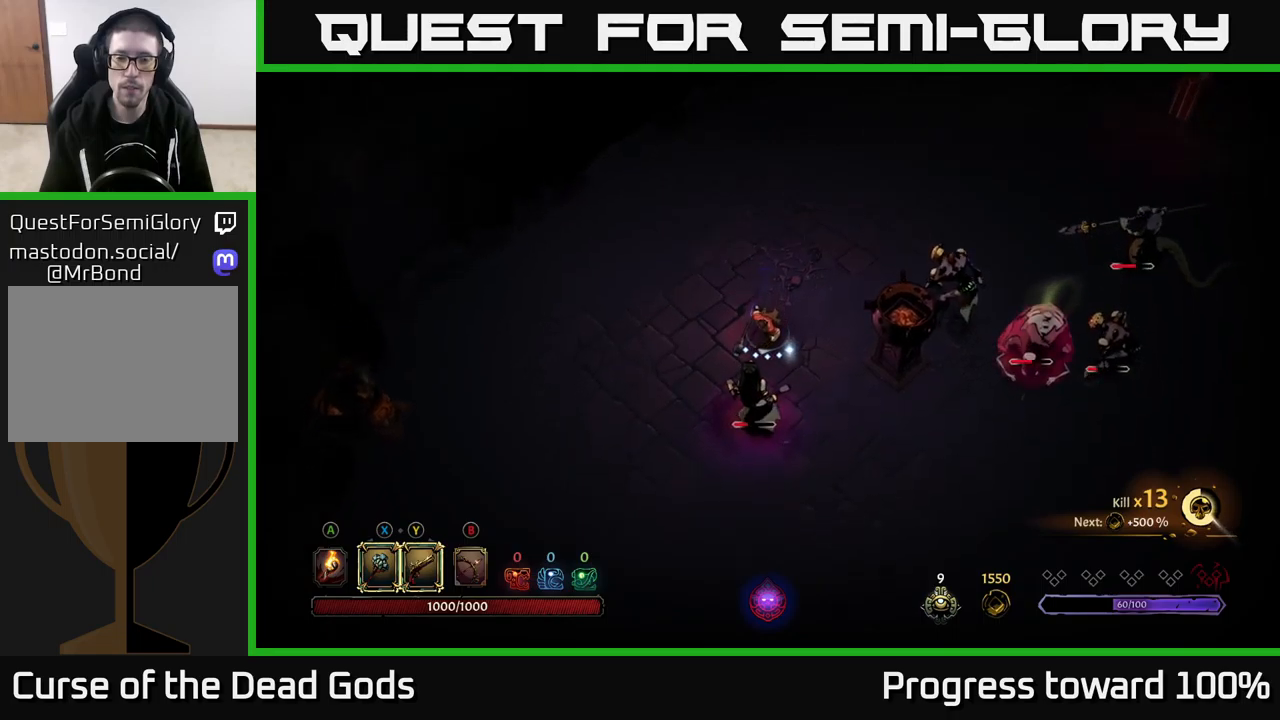
{"buttons": [], "left_stick": "down", "right_stick": "center", "events": [[50, "X", "down"], [117, "X", "up"]]}
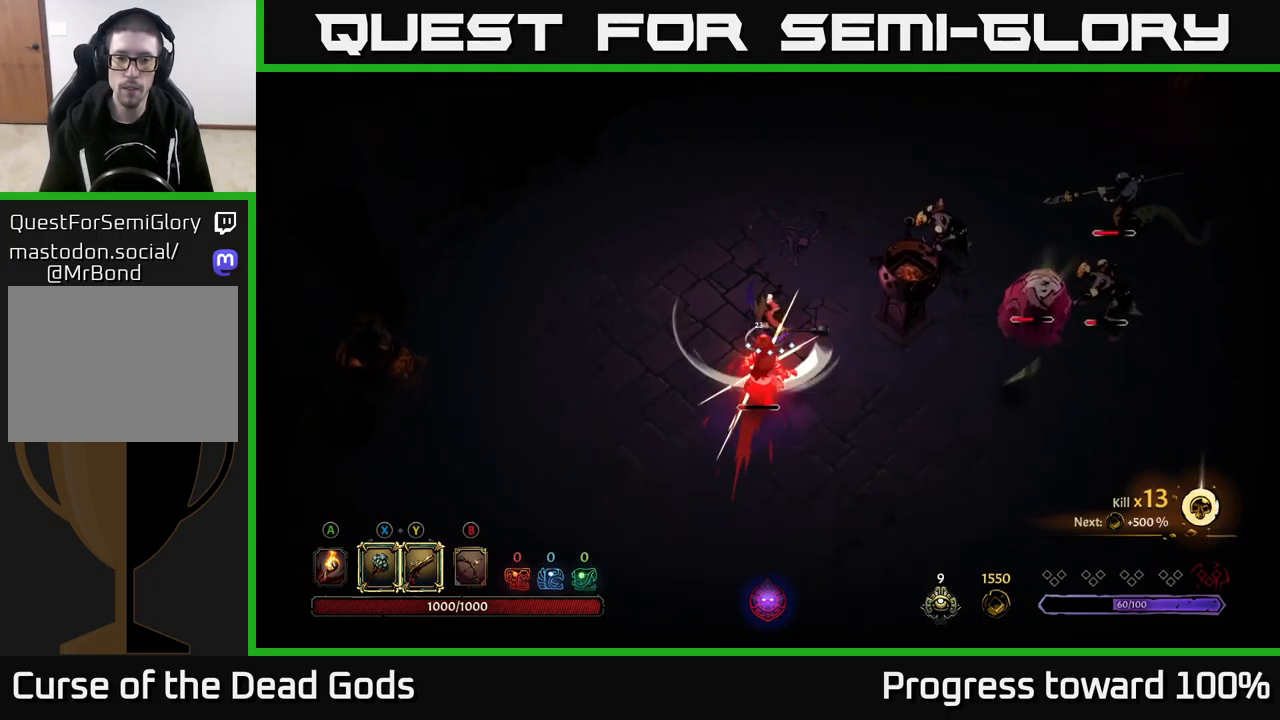
{"buttons": [], "left_stick": "down", "right_stick": "center", "events": [[84, "X", "down"], [200, "X", "up"]]}
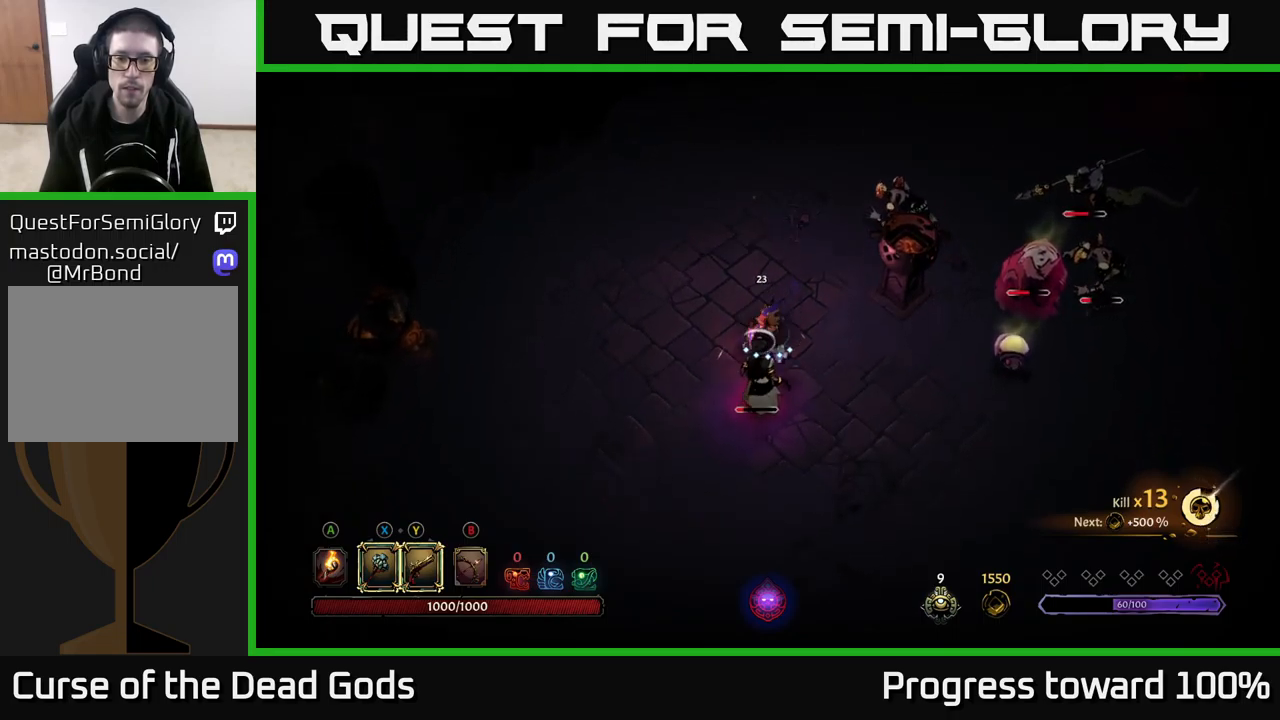
{"buttons": [], "left_stick": "down", "right_stick": "center", "events": [[217, "Y", "down"], [334, "Y", "up"]]}
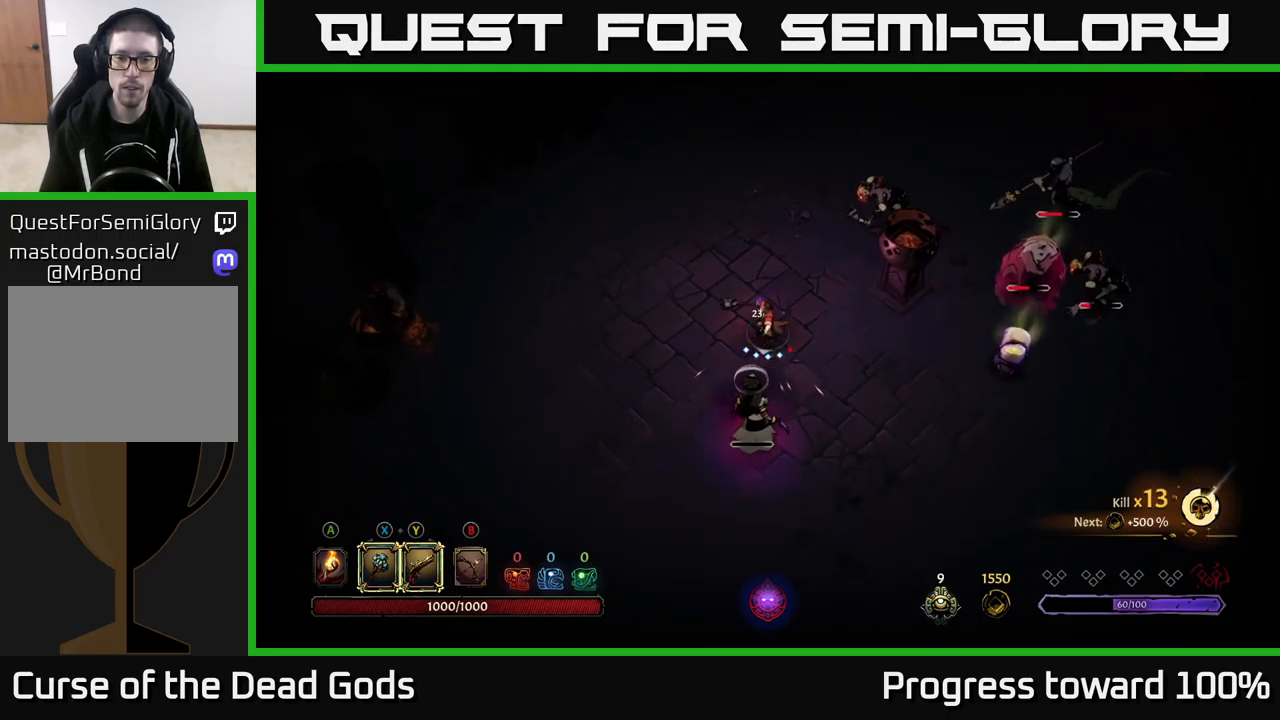
{"buttons": [], "left_stick": "center", "right_stick": "center", "events": [[500, "left_stick", "center"]]}
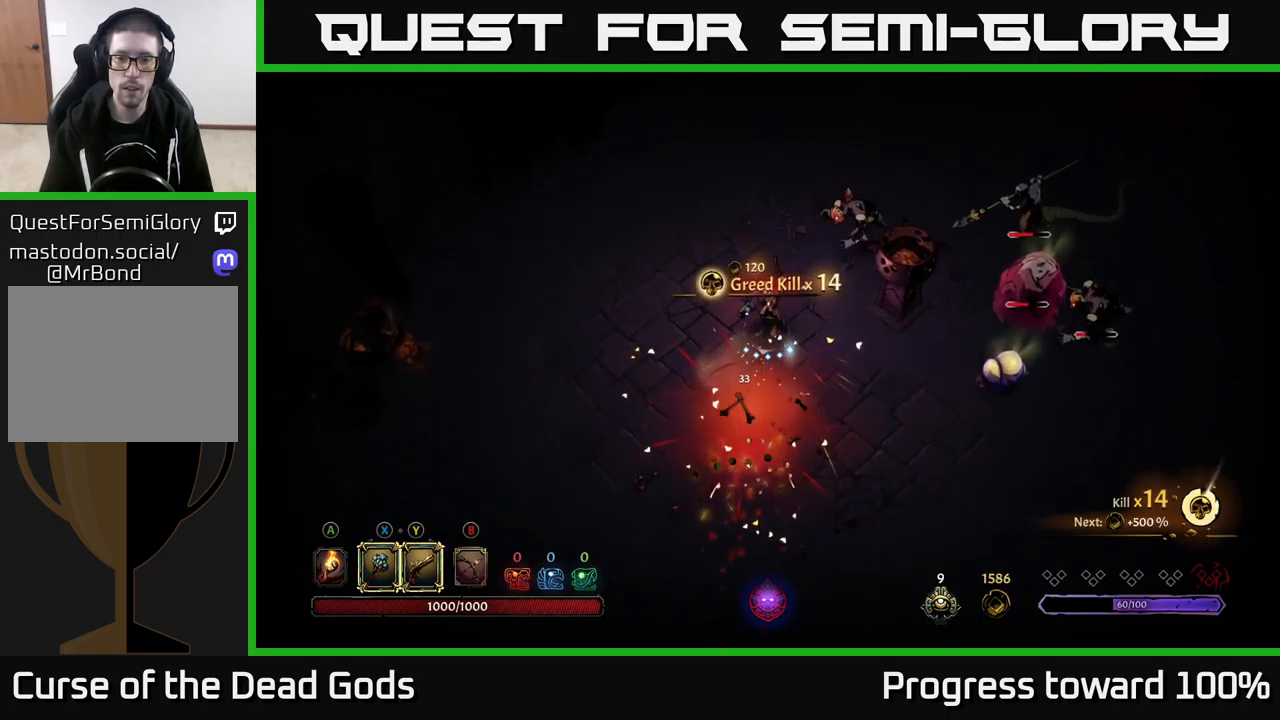
{"buttons": [], "left_stick": "up-right", "right_stick": "center", "events": [[267, "left_stick", "up-right"]]}
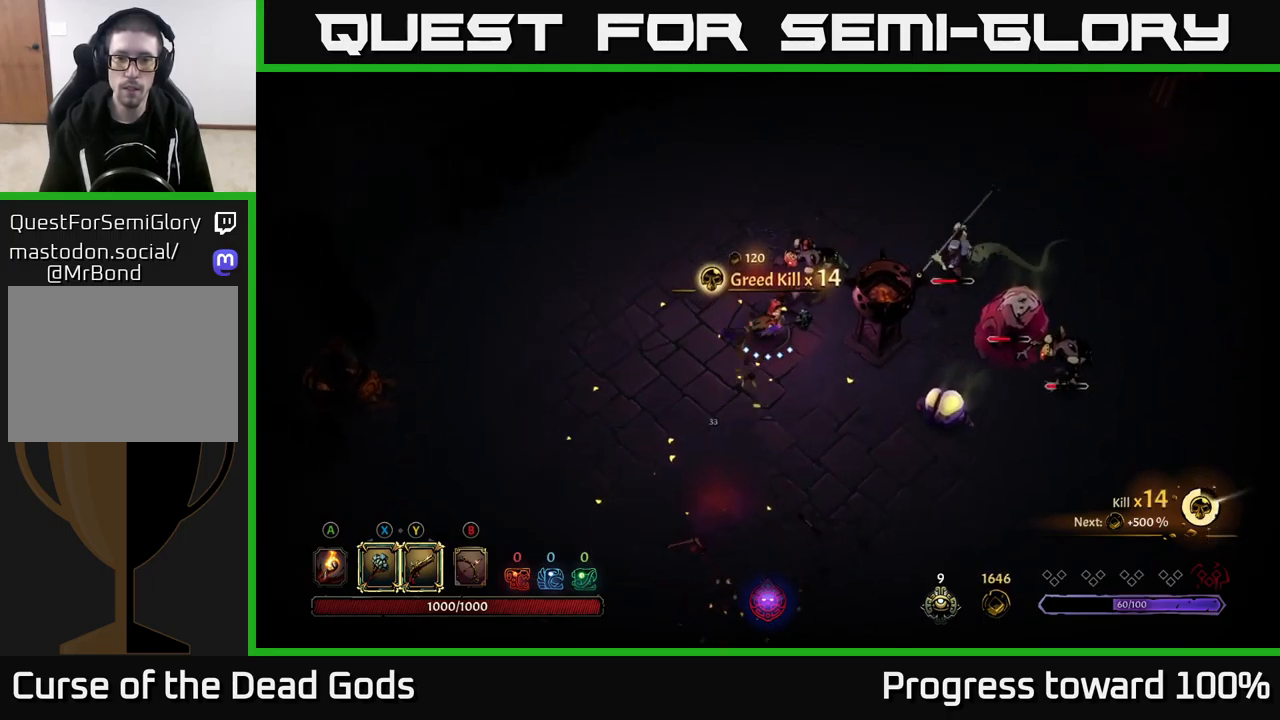
{"buttons": [], "left_stick": "up-right", "right_stick": "center", "events": [[50, "X", "down"], [167, "X", "up"]]}
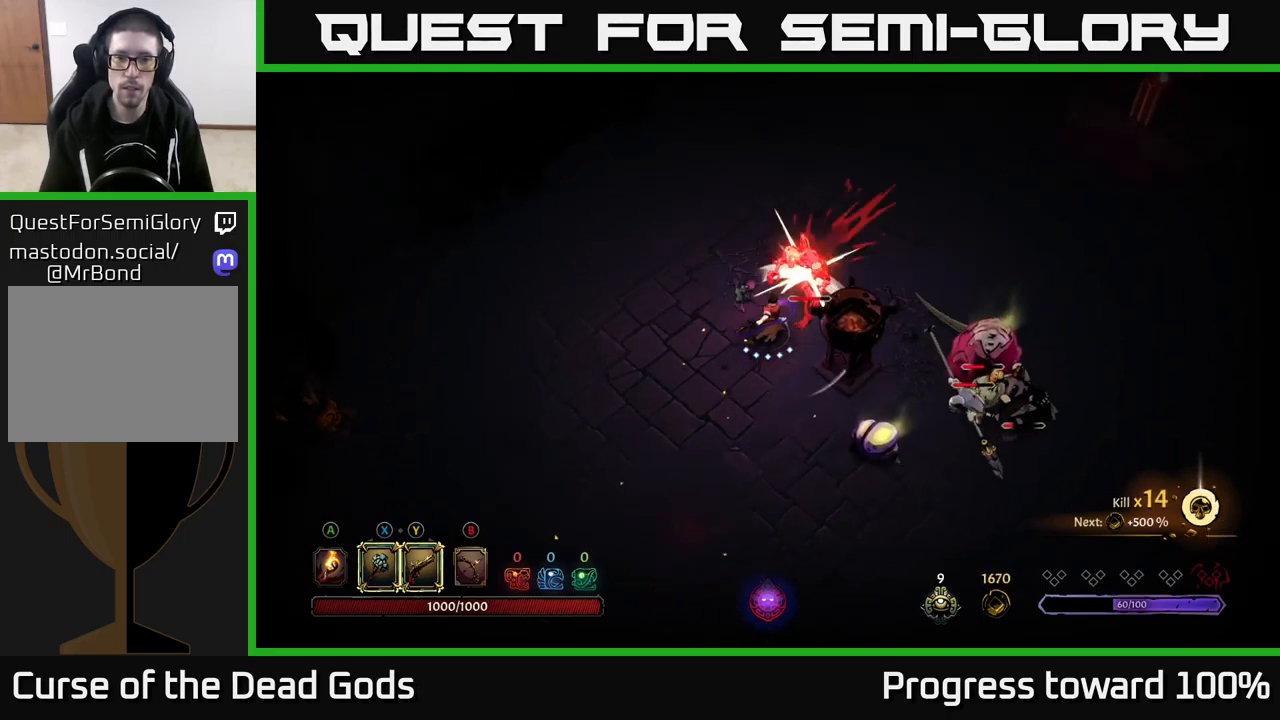
{"buttons": [], "left_stick": "up-right", "right_stick": "center", "events": [[150, "X", "down"], [300, "X", "up"]]}
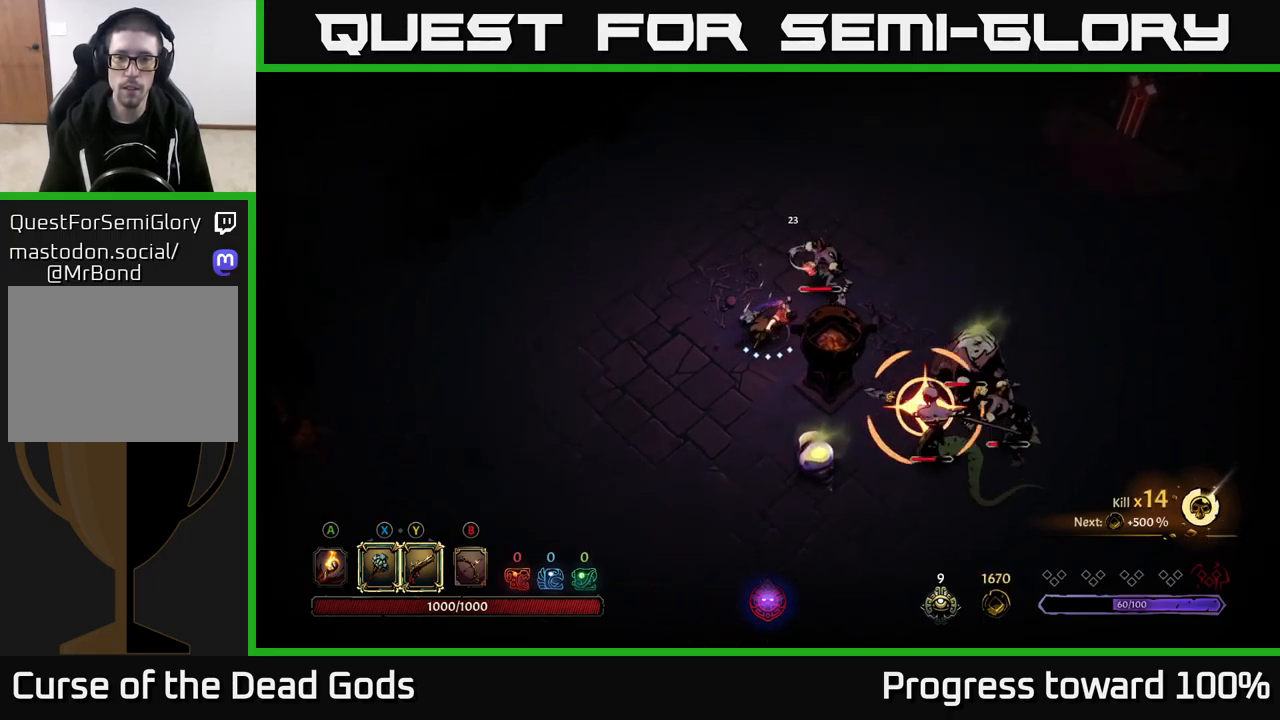
{"buttons": [], "left_stick": "up-right", "right_stick": "center", "events": [[167, "X", "down"], [334, "X", "up"]]}
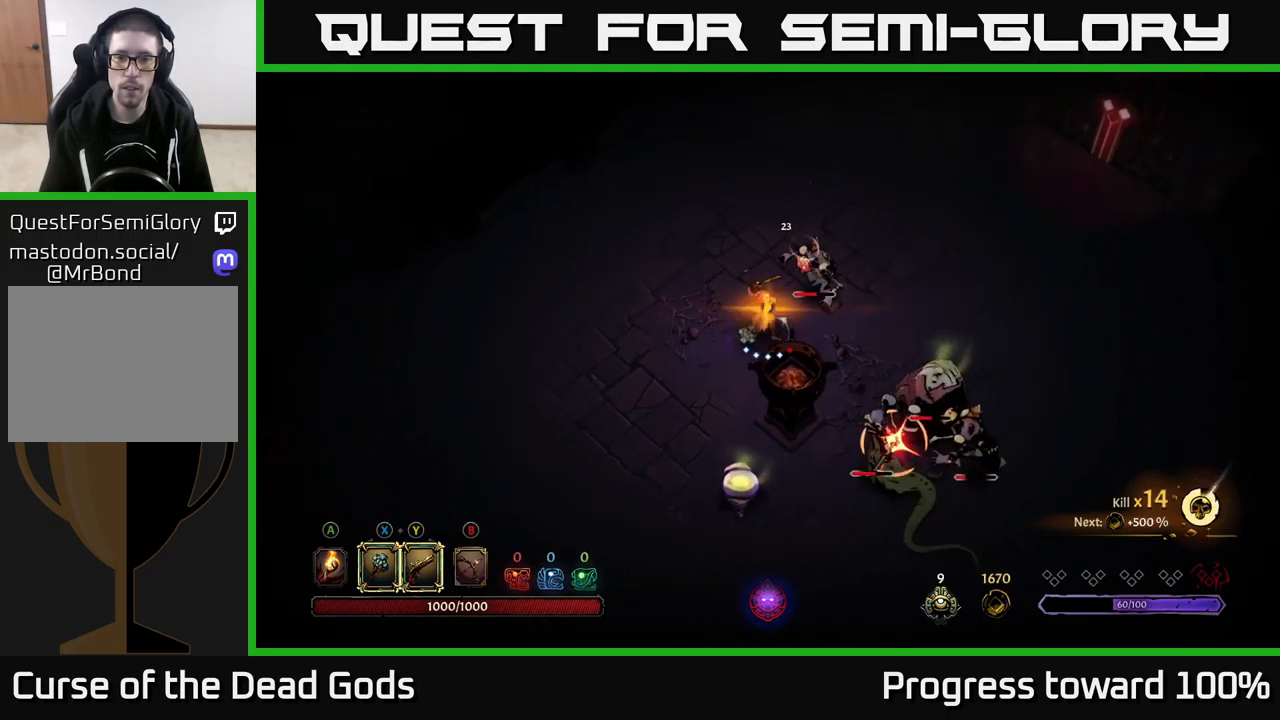
{"buttons": [], "left_stick": "up-right", "right_stick": "center", "events": [[167, "R2", "down"], [300, "R2", "up"]]}
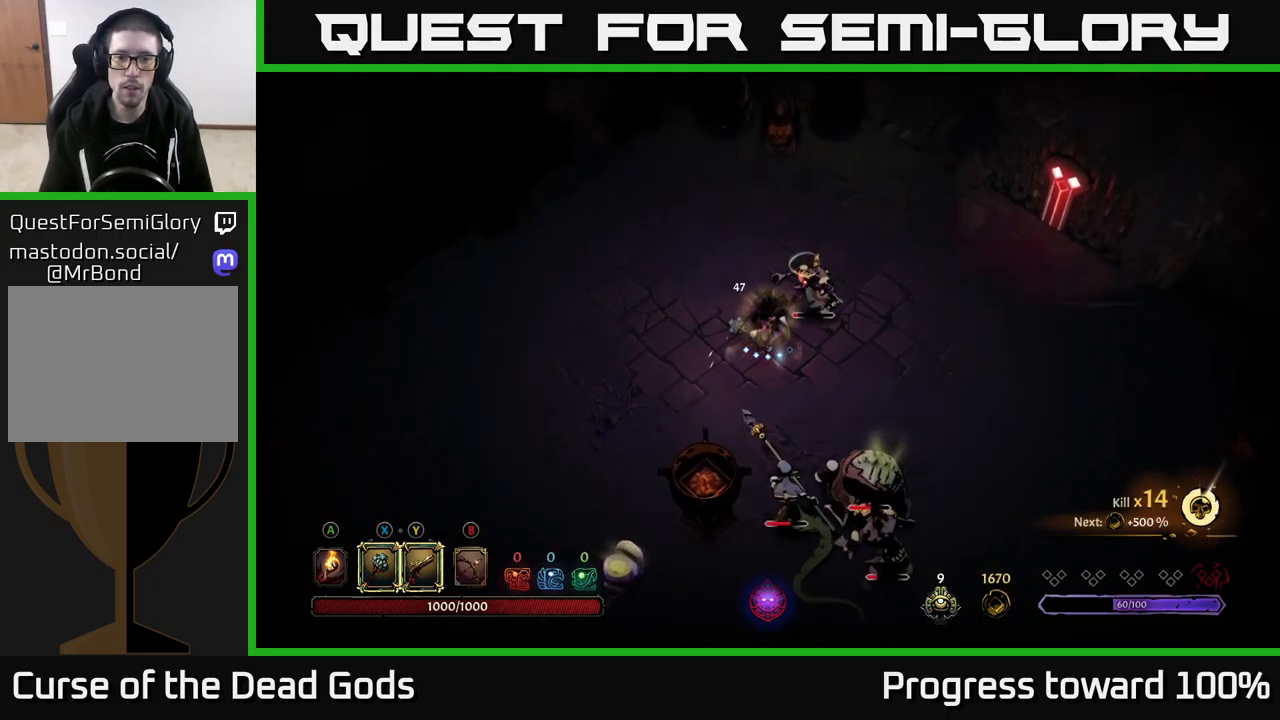
{"buttons": ["Y"], "left_stick": "right", "right_stick": "center", "events": [[234, "left_stick", "down-right"], [434, "Y", "down"], [451, "left_stick", "right"]]}
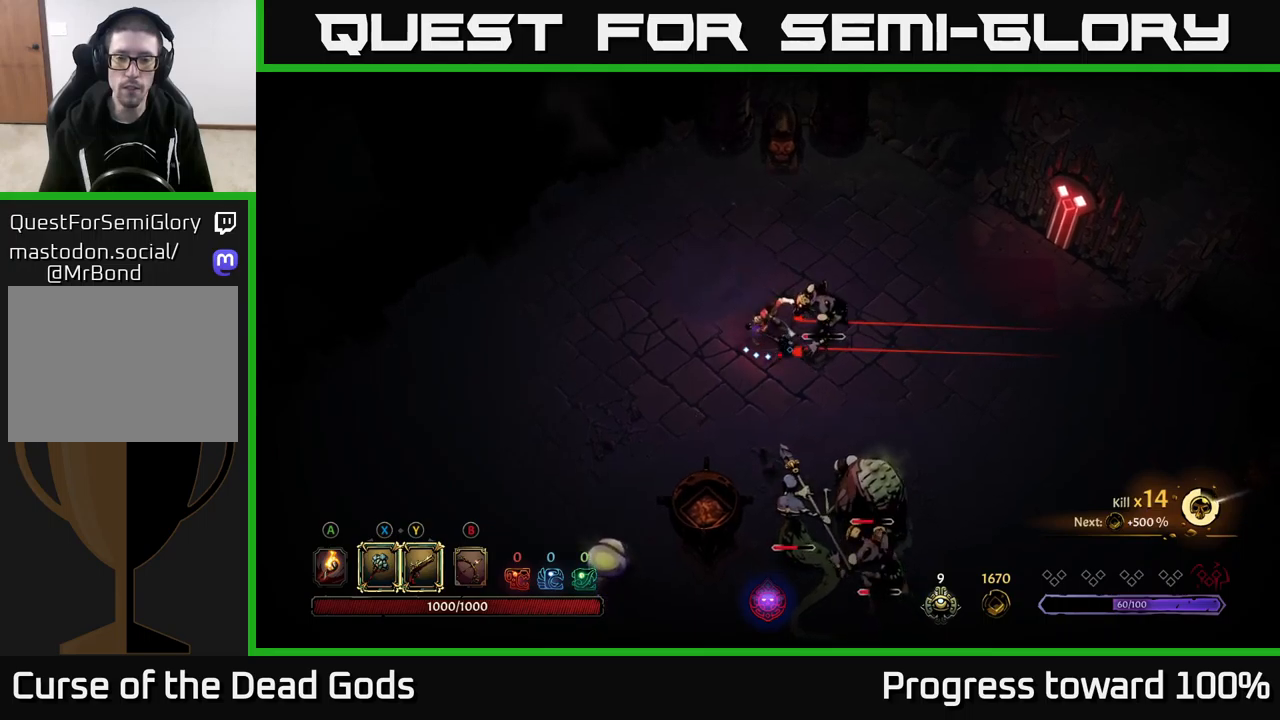
{"buttons": [], "left_stick": "right", "right_stick": "center", "events": [[433, "Y", "up"]]}